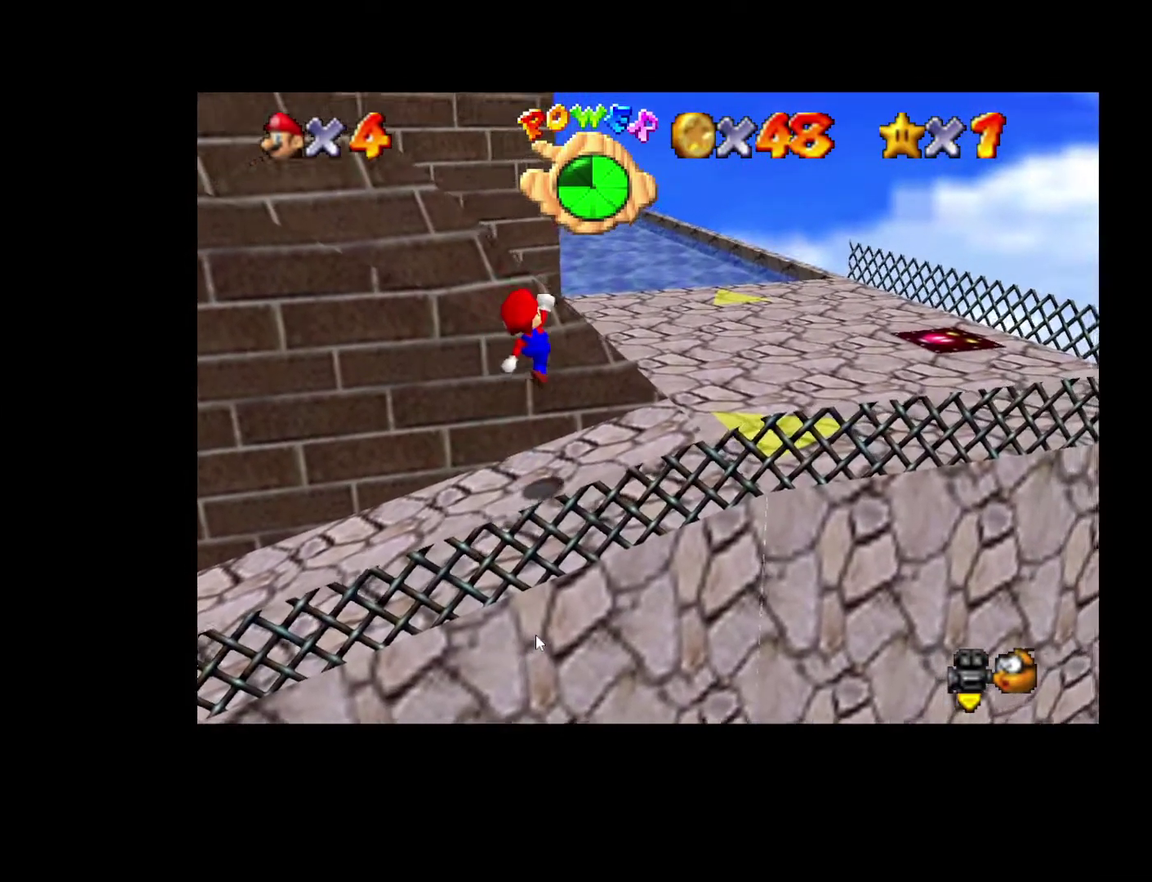
Gameplay with a controller (Xbox layout); each line is a JSON object with the inputs held at the frame after it. "events" lists button and stick changes between this image and that frame as [ms after this image, input, new state], when the widget could be followed in between. Not read: L3 R3.
{"buttons": [], "left_stick": "right", "right_stick": "center", "events": [[217, "X", "down"], [267, "A", "up"], [367, "X", "up"], [500, "left_stick", "right"]]}
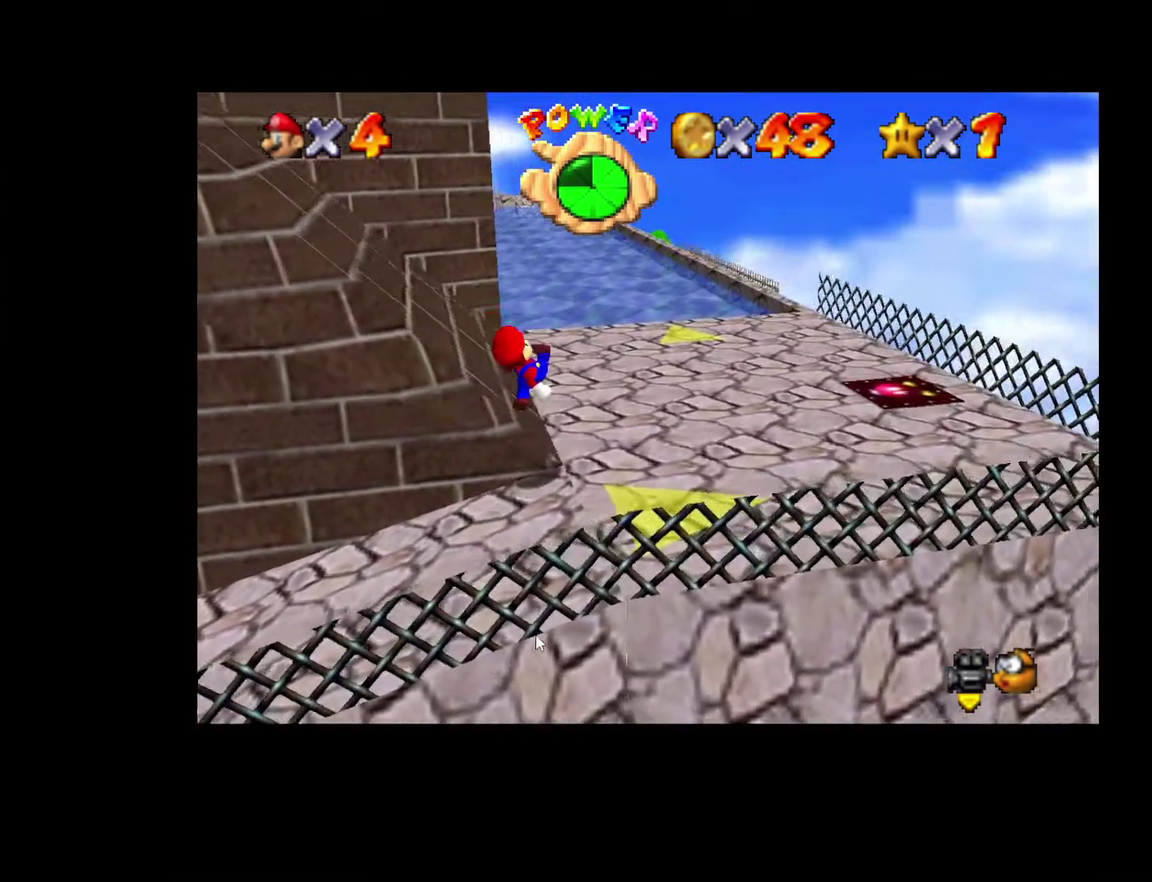
{"buttons": [], "left_stick": "down-right", "right_stick": "center", "events": [[50, "right_stick", "right"], [217, "right_stick", "center"], [400, "left_stick", "down-right"]]}
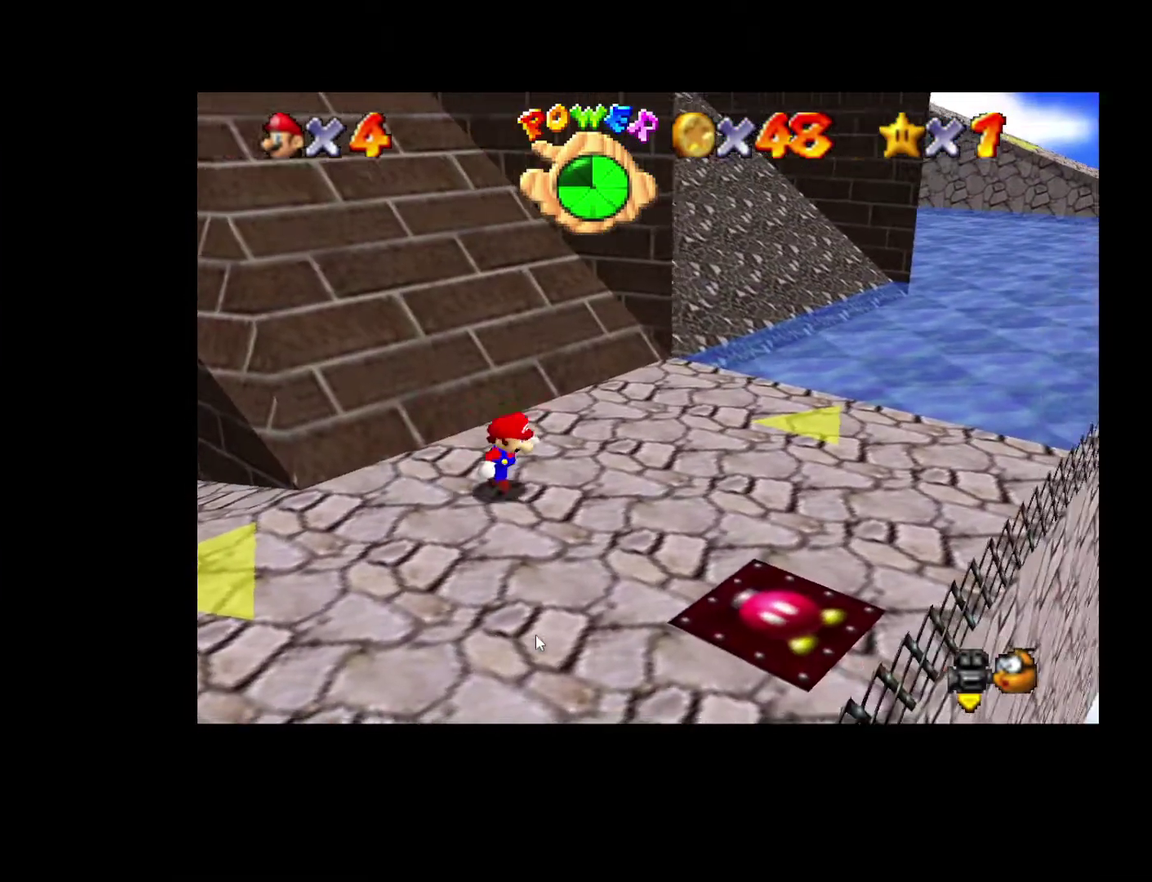
{"buttons": [], "left_stick": "up-right", "right_stick": "down-right"}
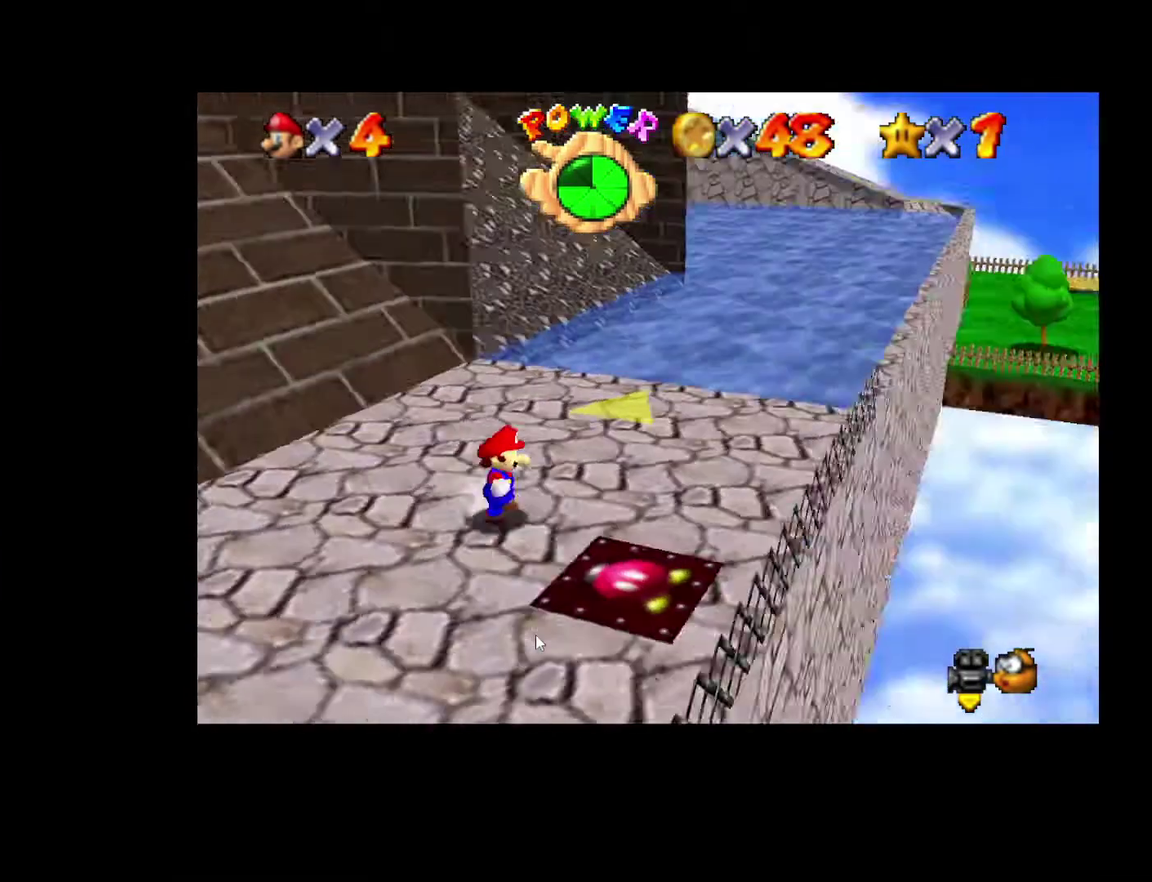
{"buttons": [], "left_stick": "right", "right_stick": "center"}
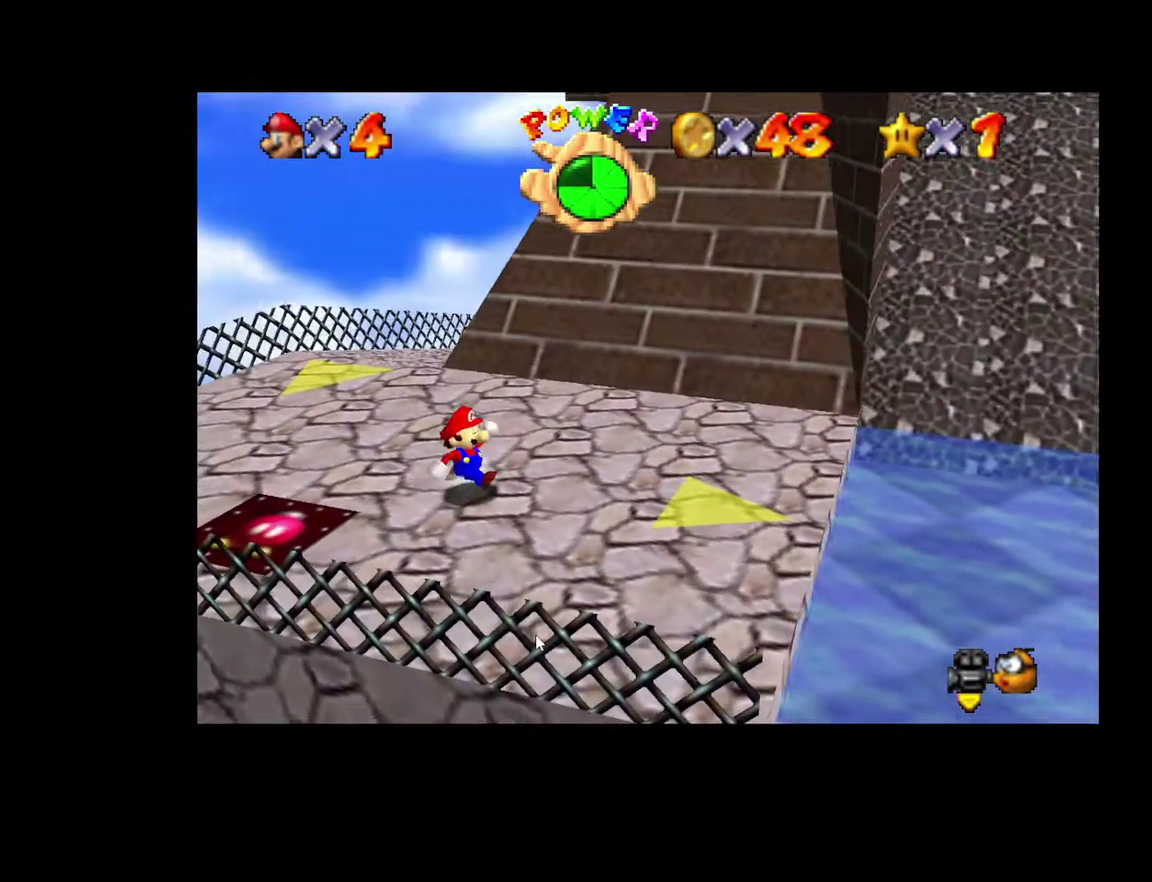
{"buttons": [], "left_stick": "up", "right_stick": "center", "events": [[200, "left_stick", "center"], [200, "right_stick", "left"], [250, "right_stick", "center"], [367, "left_stick", "up"]]}
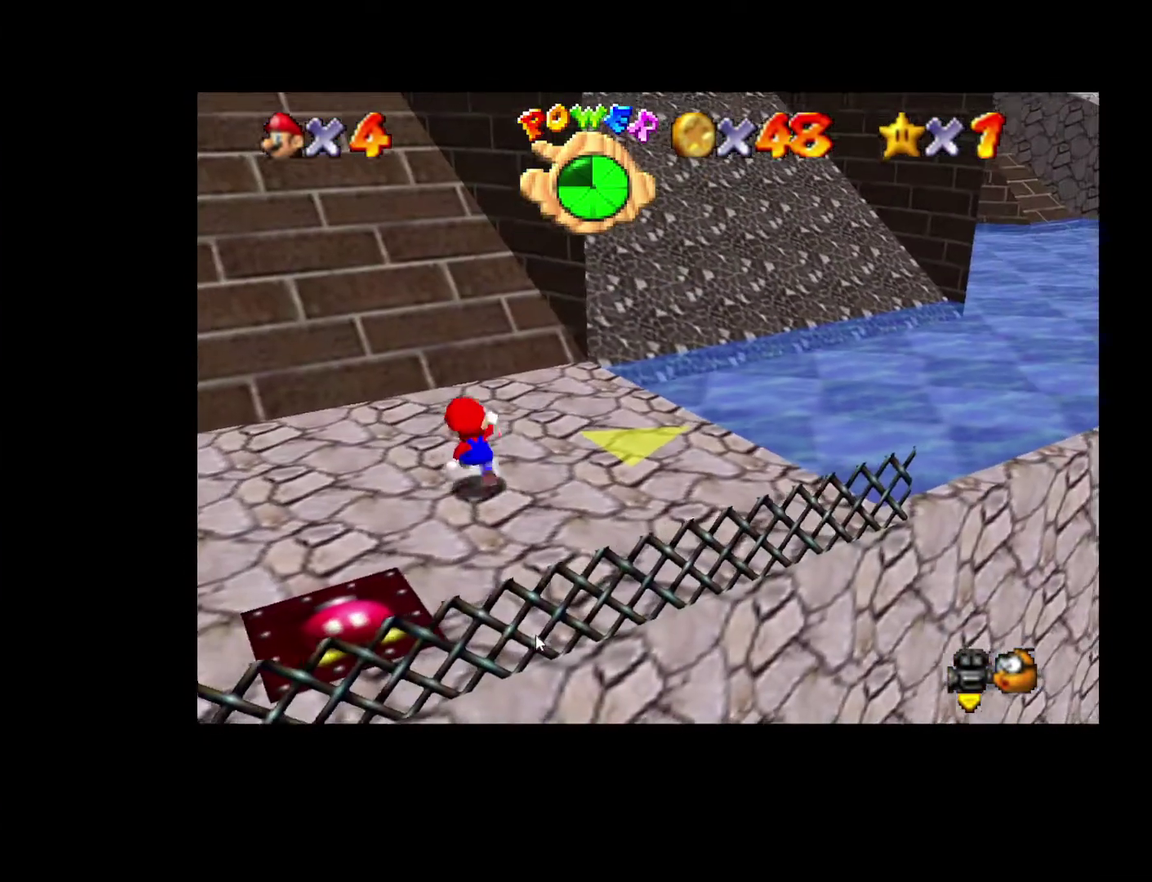
{"buttons": [], "left_stick": "up-left", "right_stick": "center", "events": [[117, "left_stick", "up-left"], [133, "A", "down"], [183, "A", "up"]]}
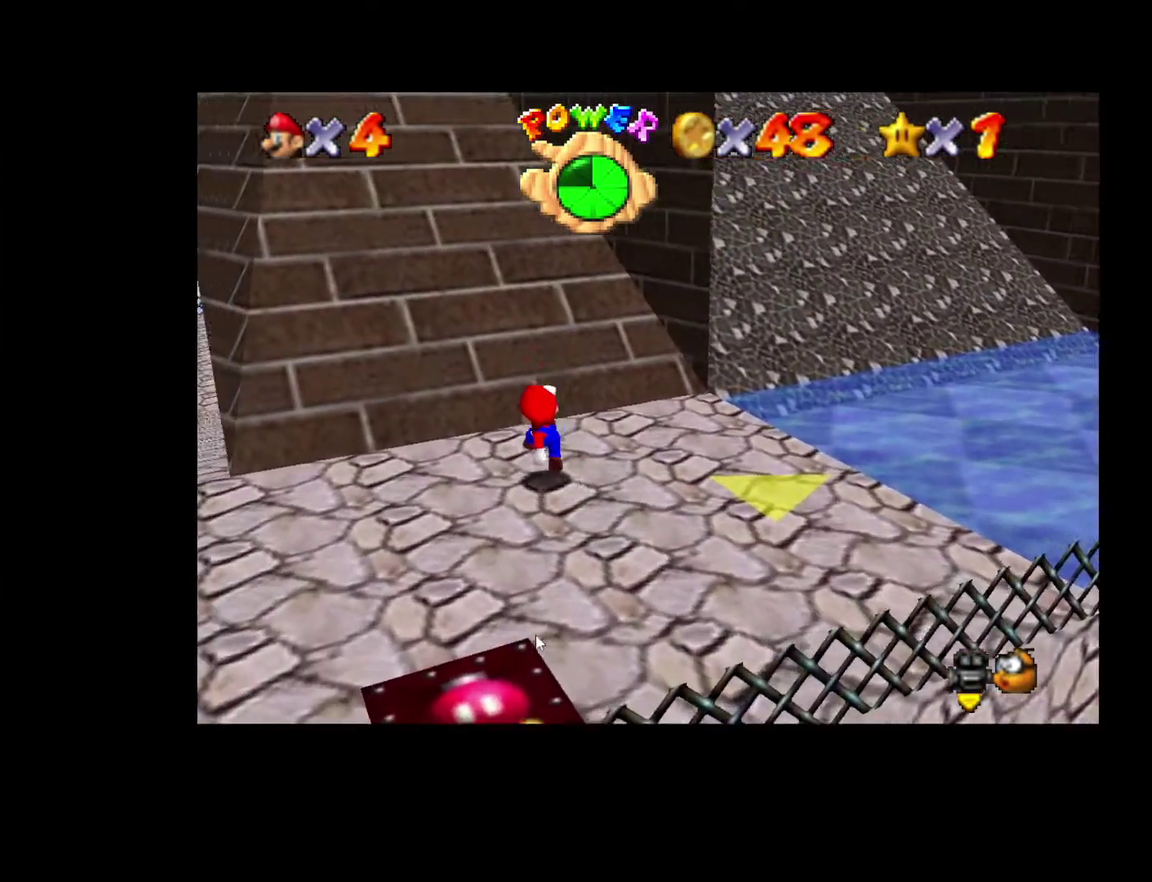
{"buttons": ["A"], "left_stick": "up-left", "right_stick": "center"}
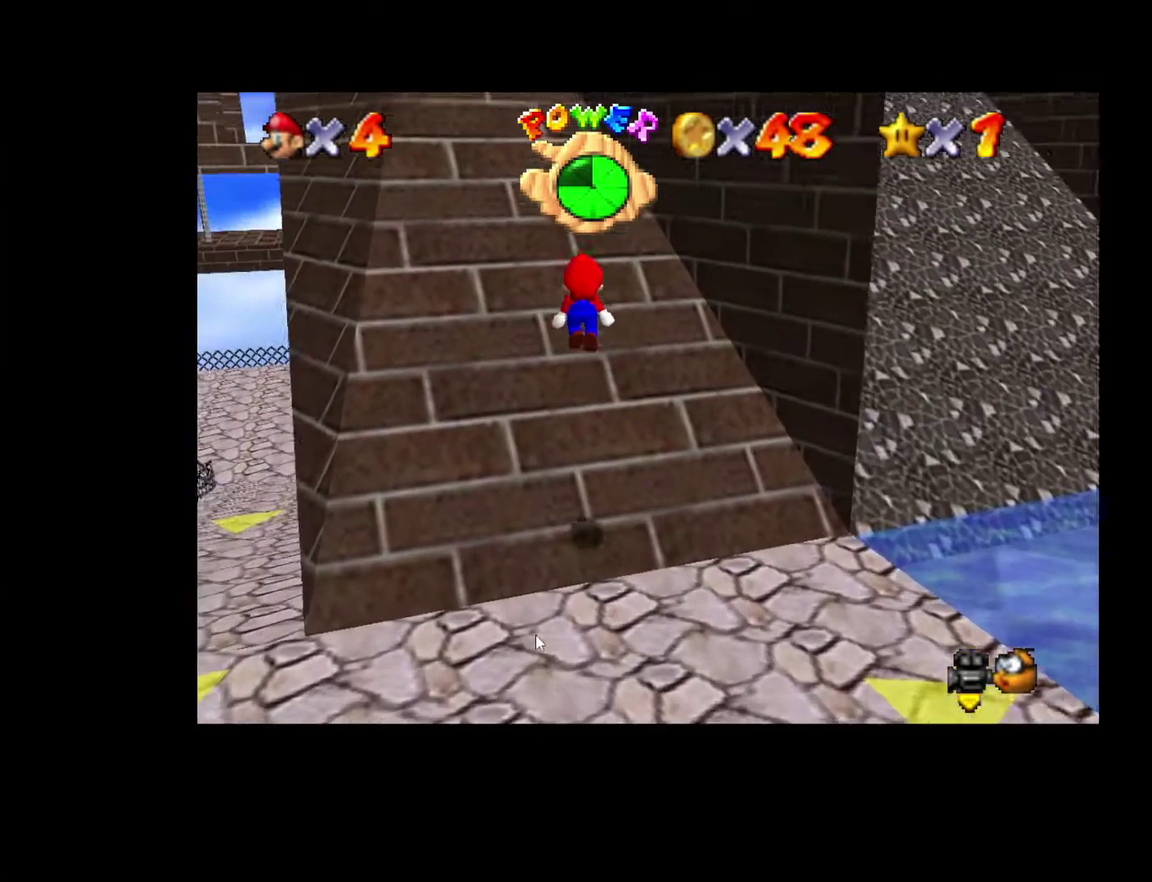
{"buttons": ["A"], "left_stick": "up-left", "right_stick": "center"}
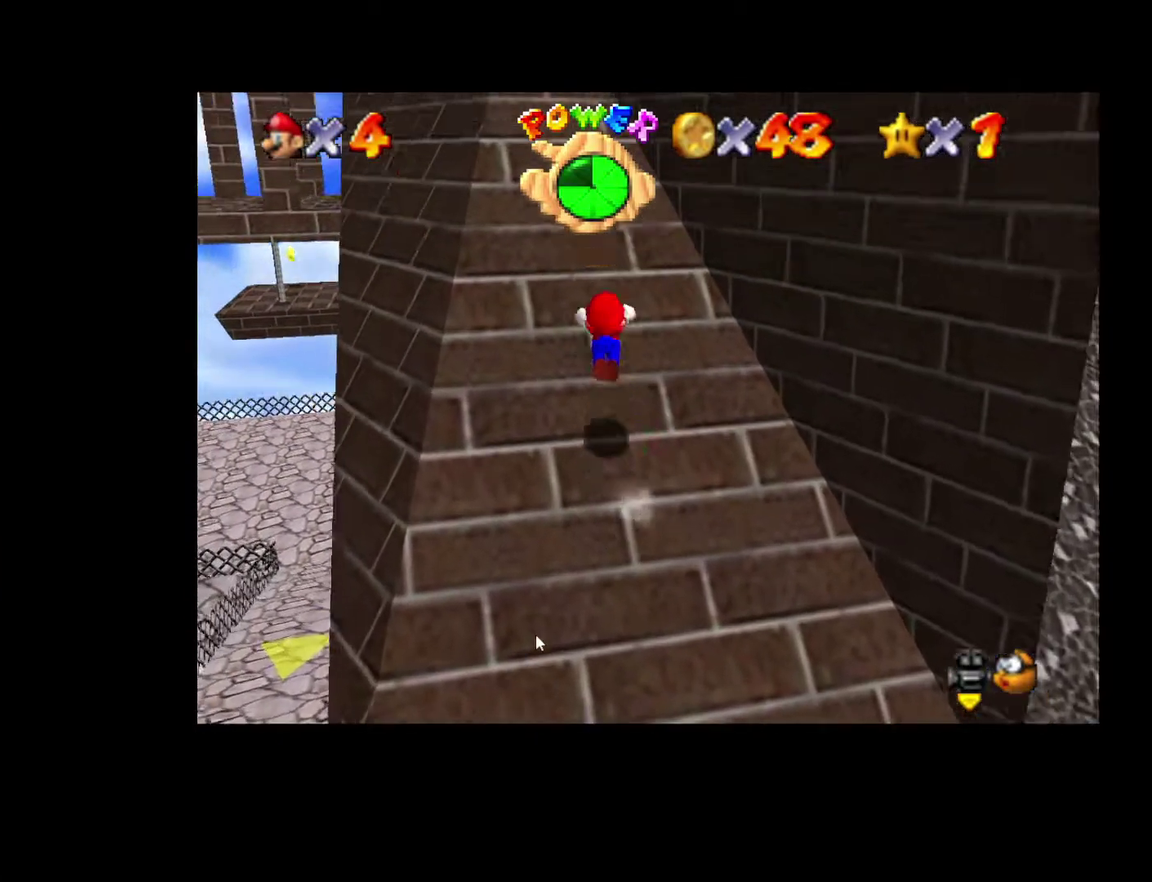
{"buttons": [], "left_stick": "up-left", "right_stick": "center", "events": [[467, "A", "up"]]}
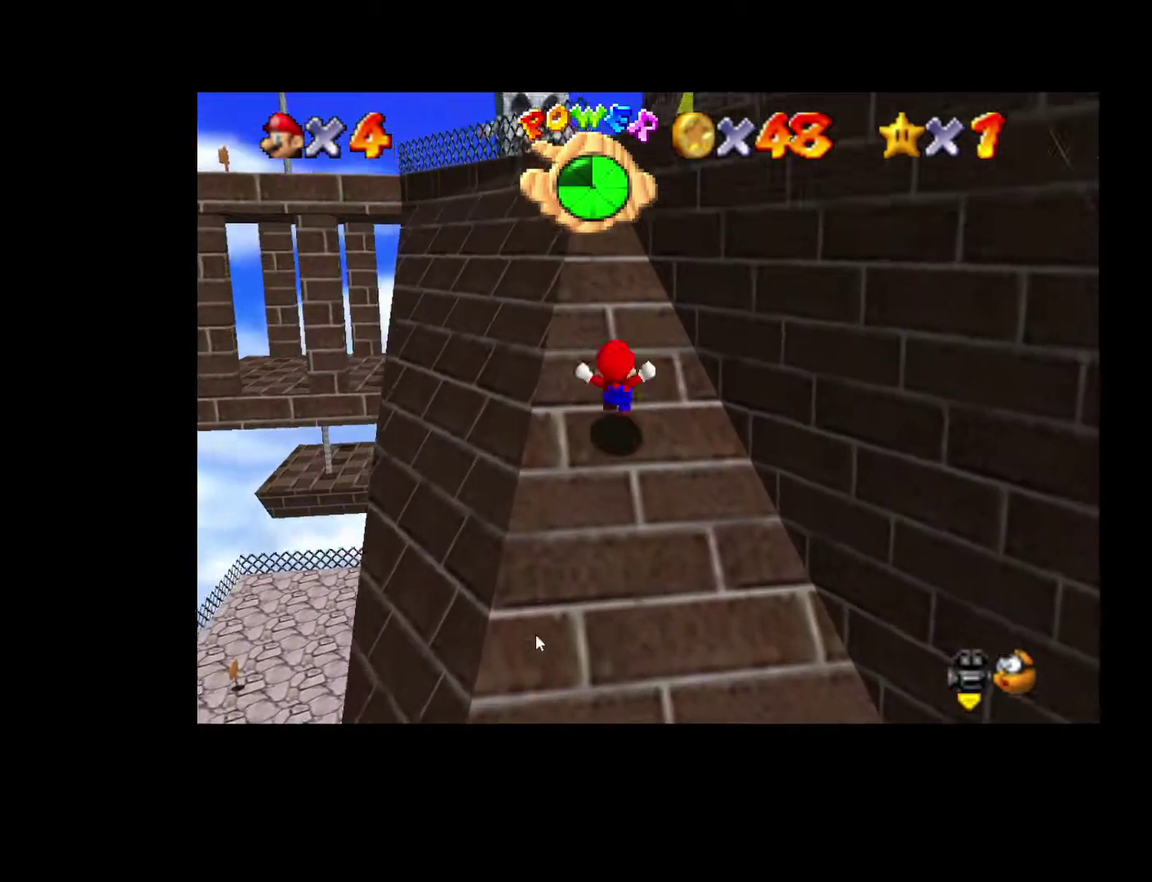
{"buttons": [], "left_stick": "up", "right_stick": "center", "events": [[117, "left_stick", "up"]]}
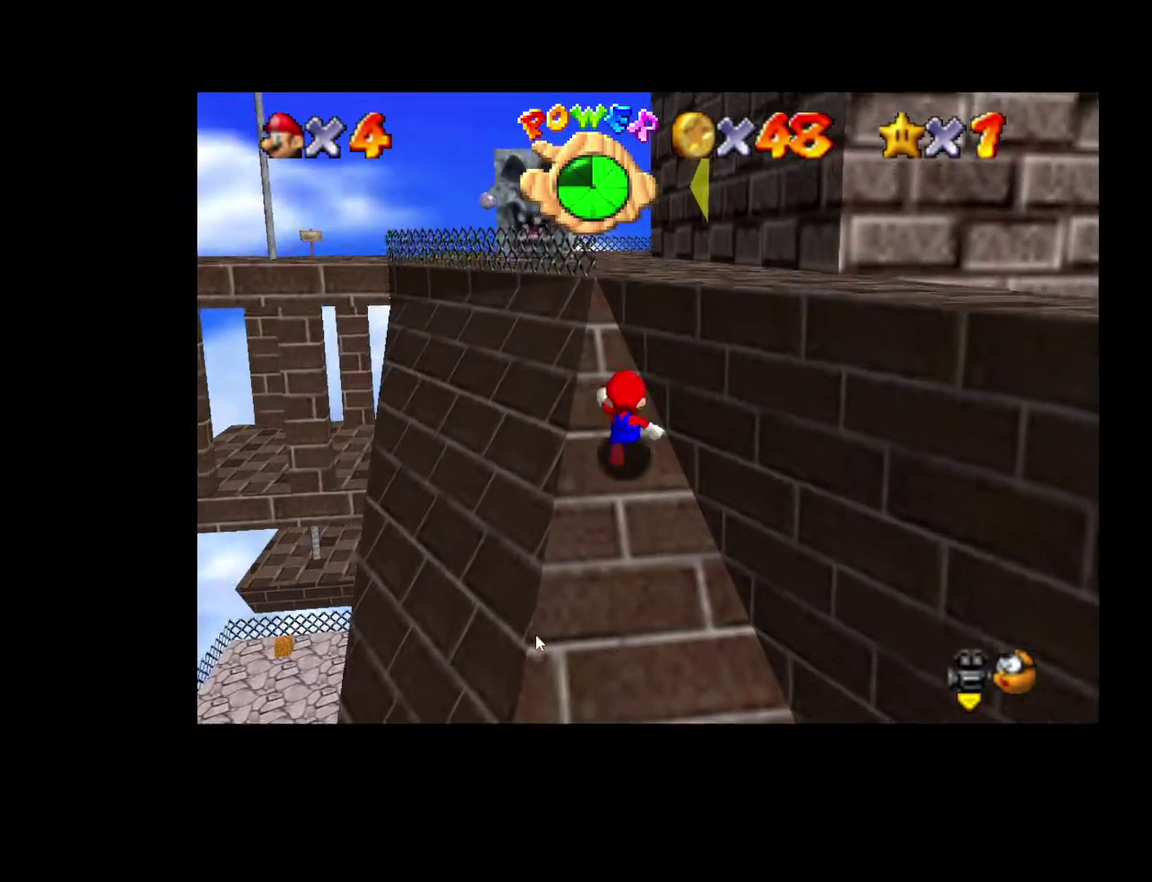
{"buttons": ["X"], "left_stick": "right", "right_stick": "center", "events": [[133, "A", "down"], [267, "left_stick", "up-right"], [350, "left_stick", "right"], [383, "A", "up"], [467, "X", "down"]]}
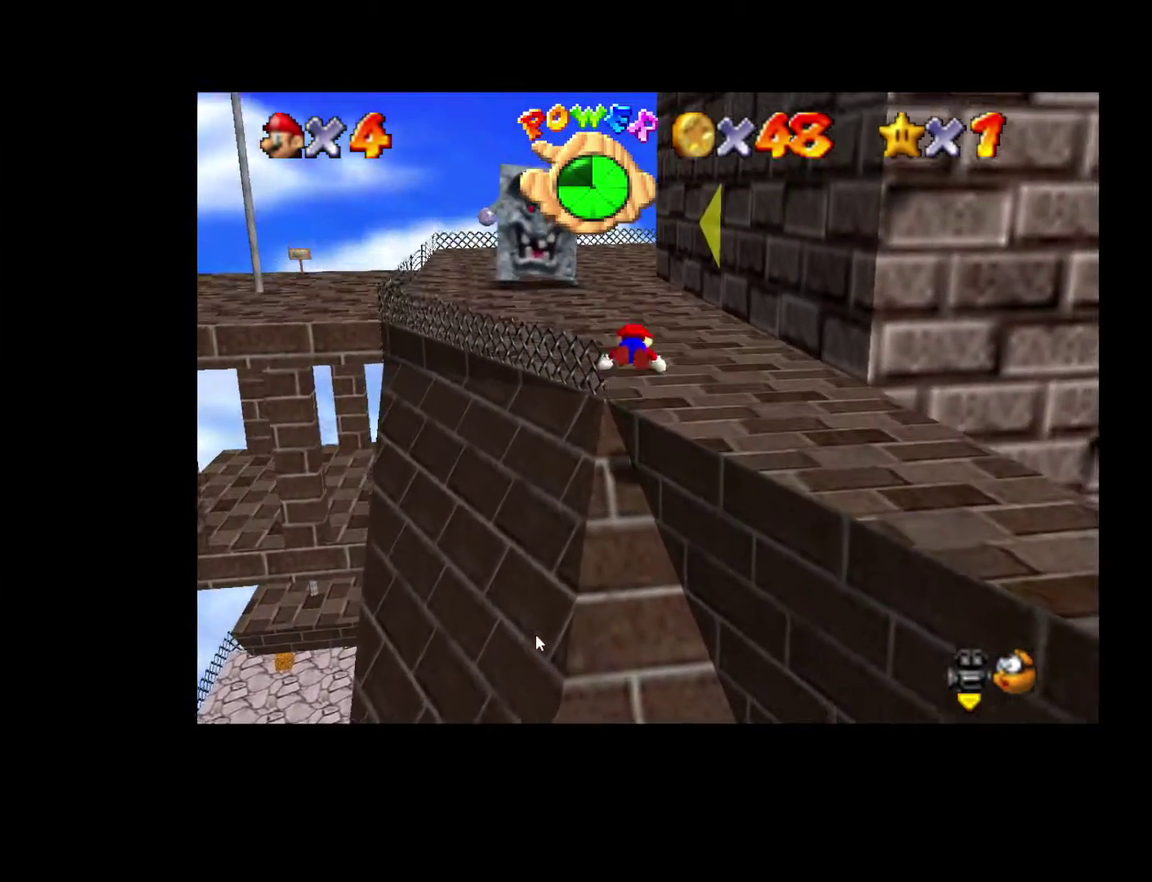
{"buttons": [], "left_stick": "down-right", "right_stick": "center", "events": [[67, "X", "up"], [83, "left_stick", "down-right"], [283, "A", "down"], [417, "A", "up"]]}
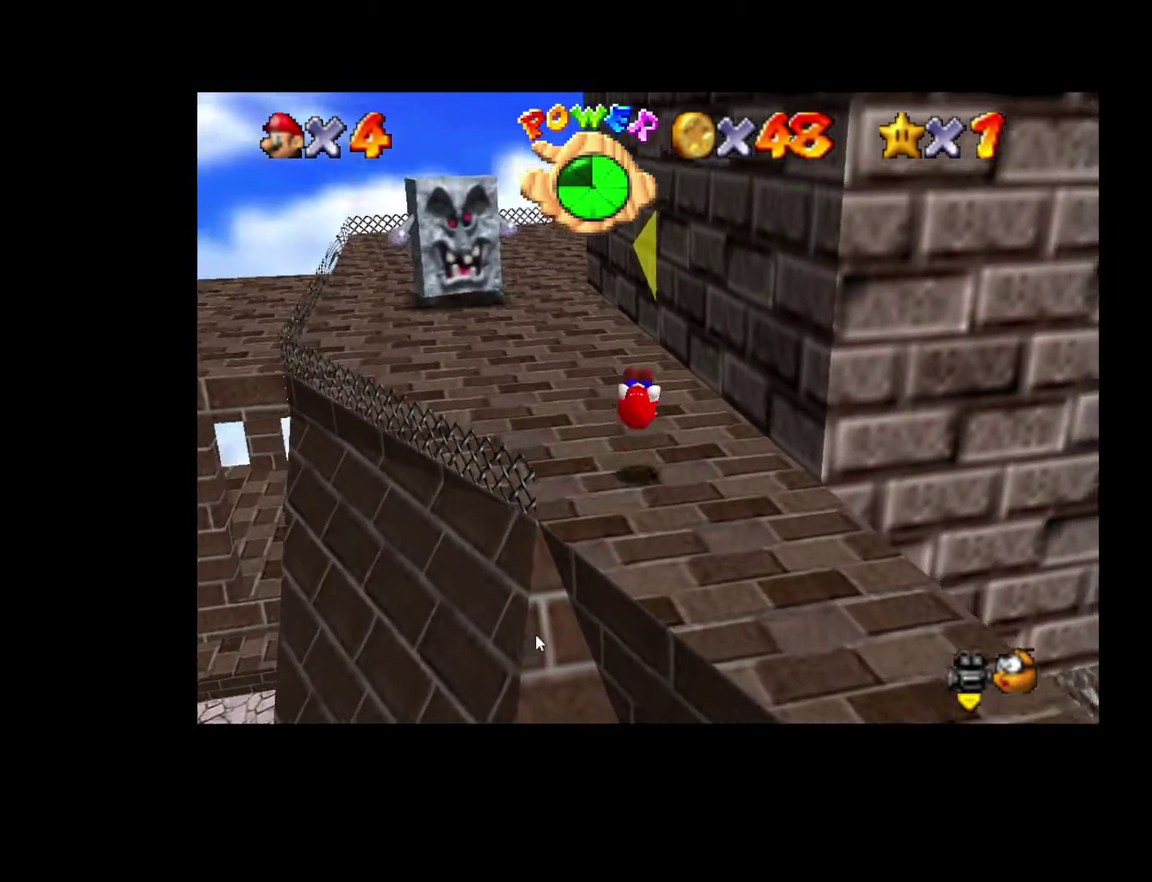
{"buttons": [], "left_stick": "down-right", "right_stick": "center", "events": [[17, "right_stick", "left"], [117, "right_stick", "center"], [200, "right_stick", "left"], [283, "right_stick", "center"]]}
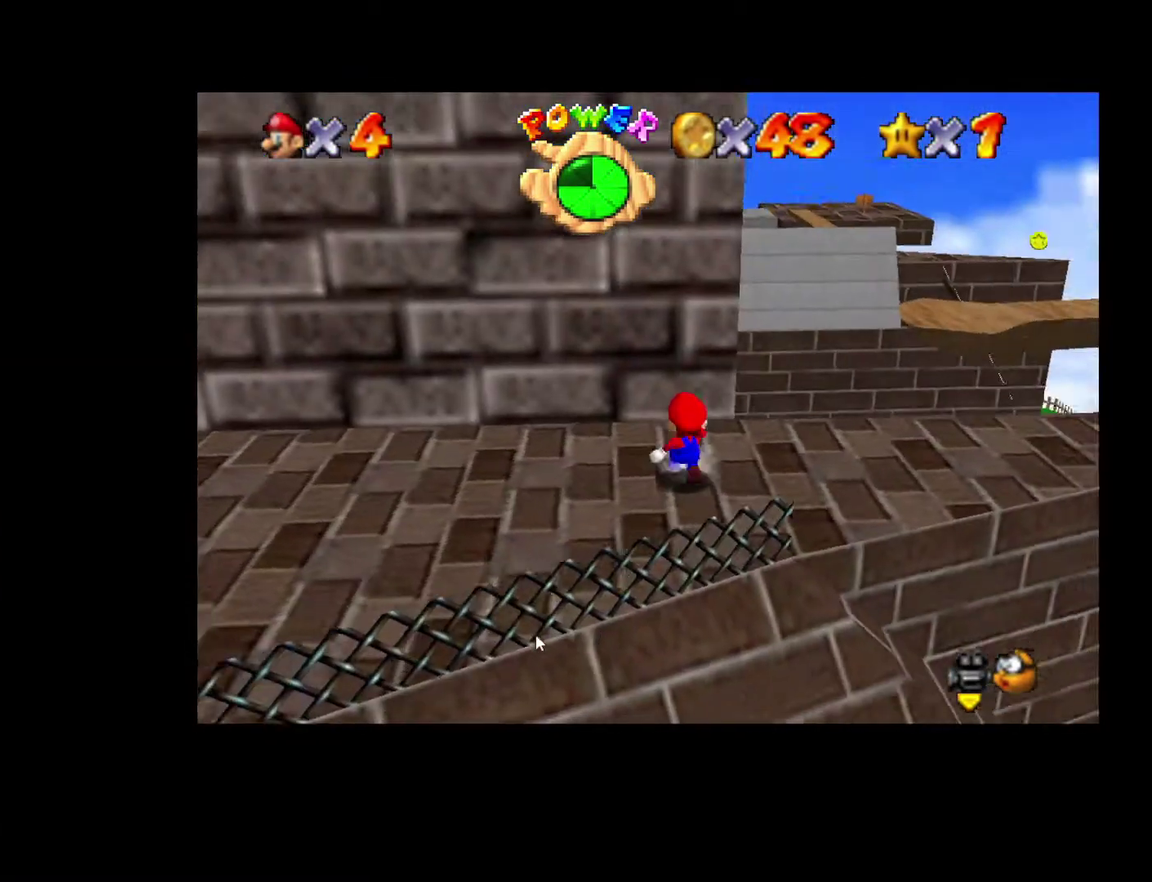
{"buttons": [], "left_stick": "right", "right_stick": "center", "events": [[383, "left_stick", "right"]]}
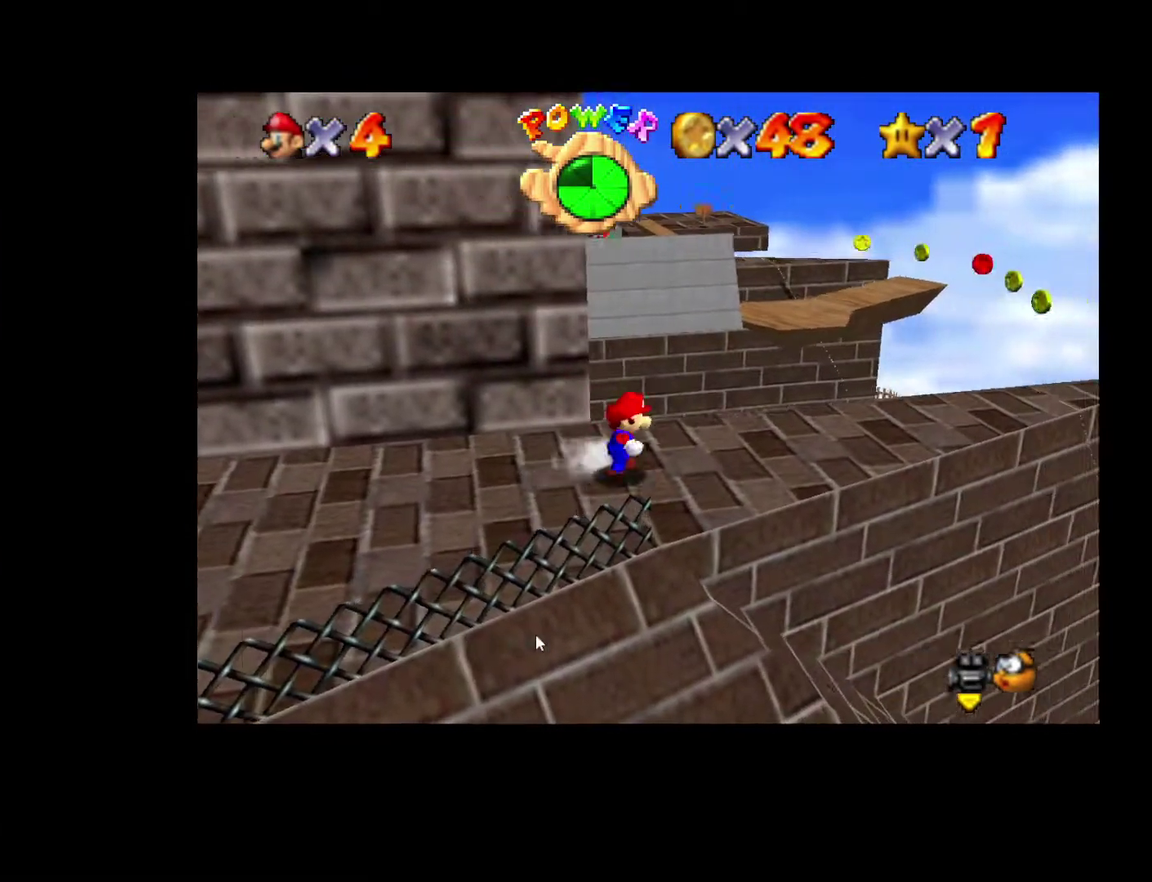
{"buttons": [], "left_stick": "right", "right_stick": "center", "events": []}
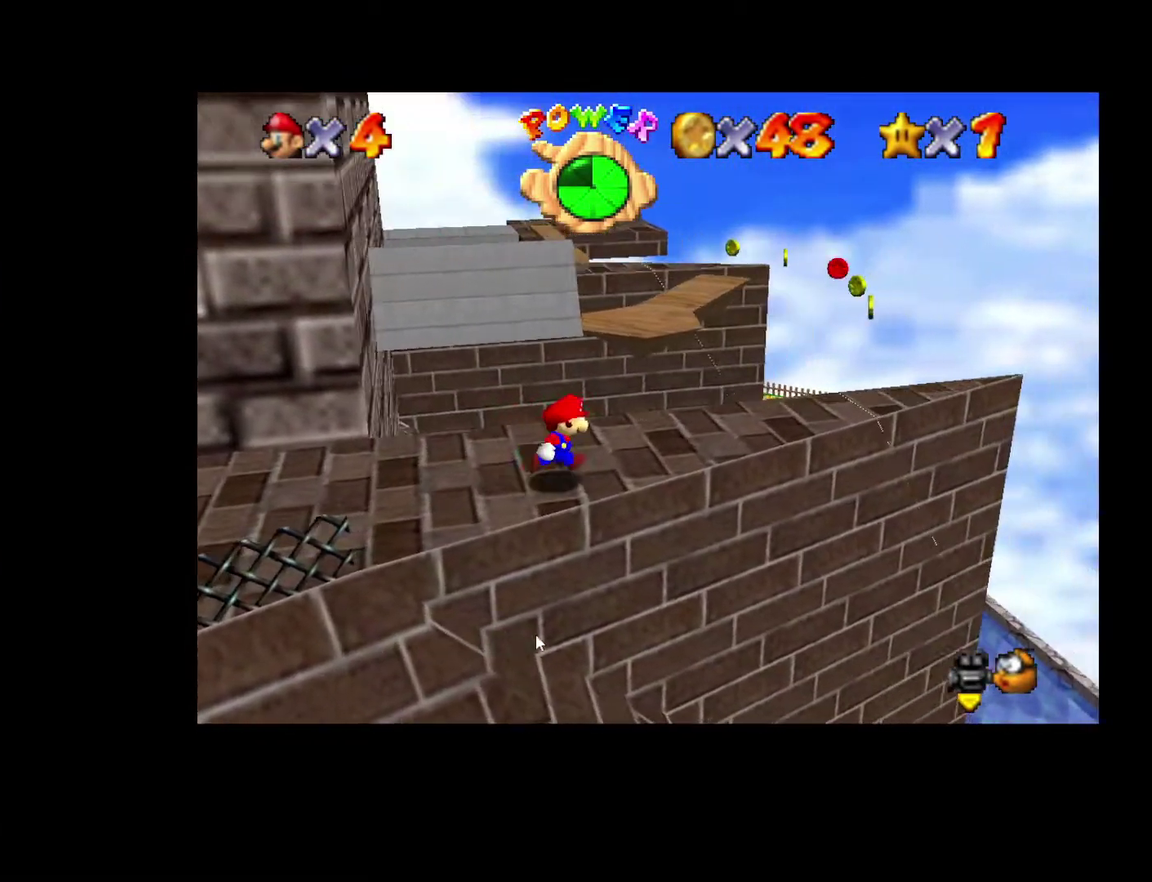
{"buttons": [], "left_stick": "up", "right_stick": "center", "events": [[367, "left_stick", "up"]]}
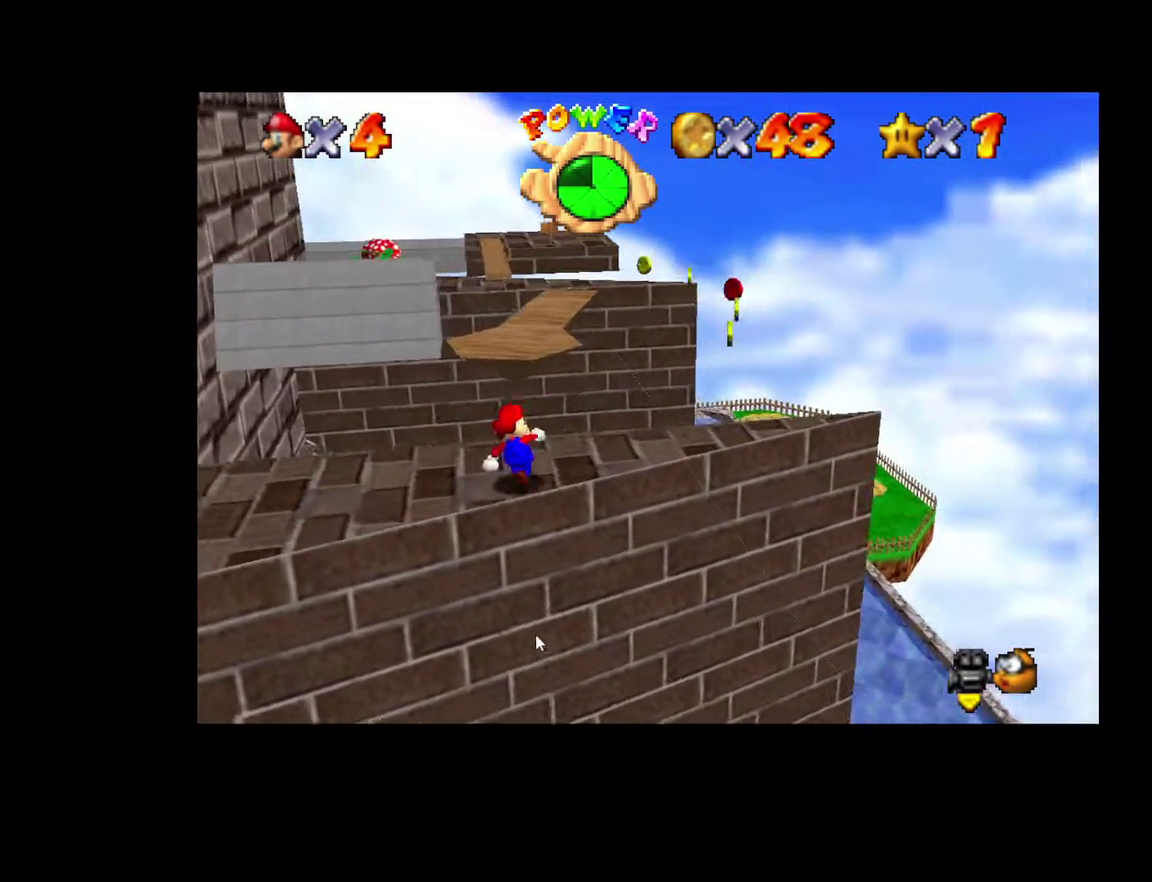
{"buttons": [], "left_stick": "up-left", "right_stick": "center", "events": [[33, "L2", "down"], [50, "left_stick", "up-left"], [83, "A", "down"], [167, "left_stick", "up"], [367, "A", "up"], [383, "L2", "up"], [483, "left_stick", "up-left"]]}
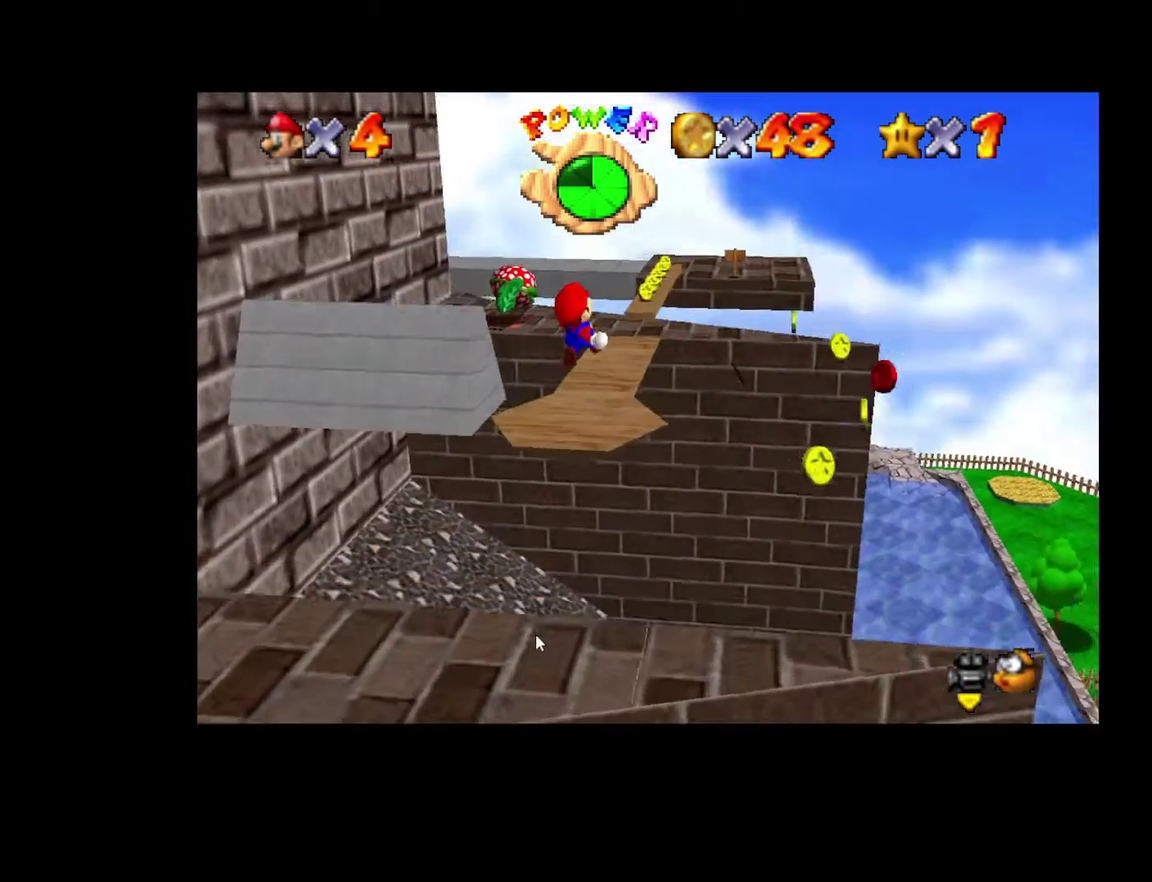
{"buttons": [], "left_stick": "left", "right_stick": "center", "events": [[33, "left_stick", "left"]]}
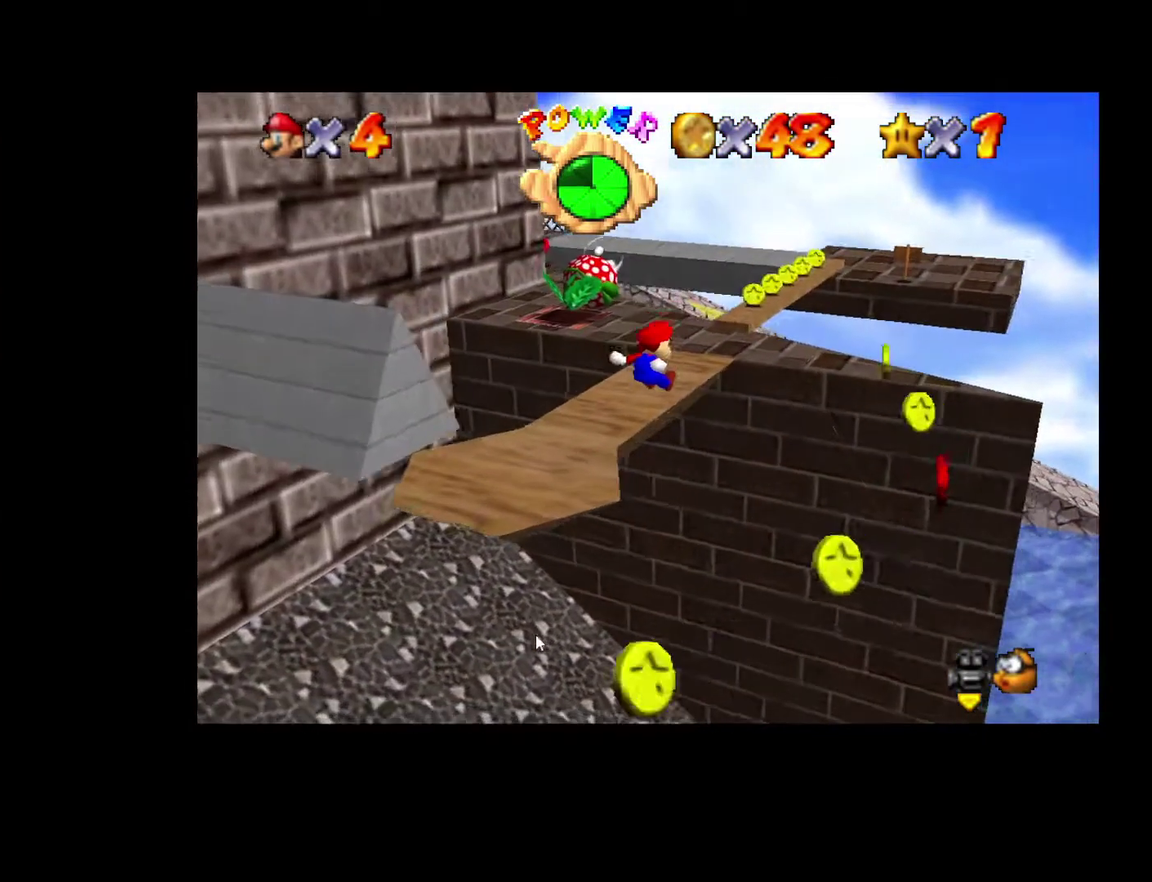
{"buttons": [], "left_stick": "up-right", "right_stick": "center", "events": [[83, "left_stick", "up-left"], [200, "left_stick", "up"], [317, "left_stick", "up-right"]]}
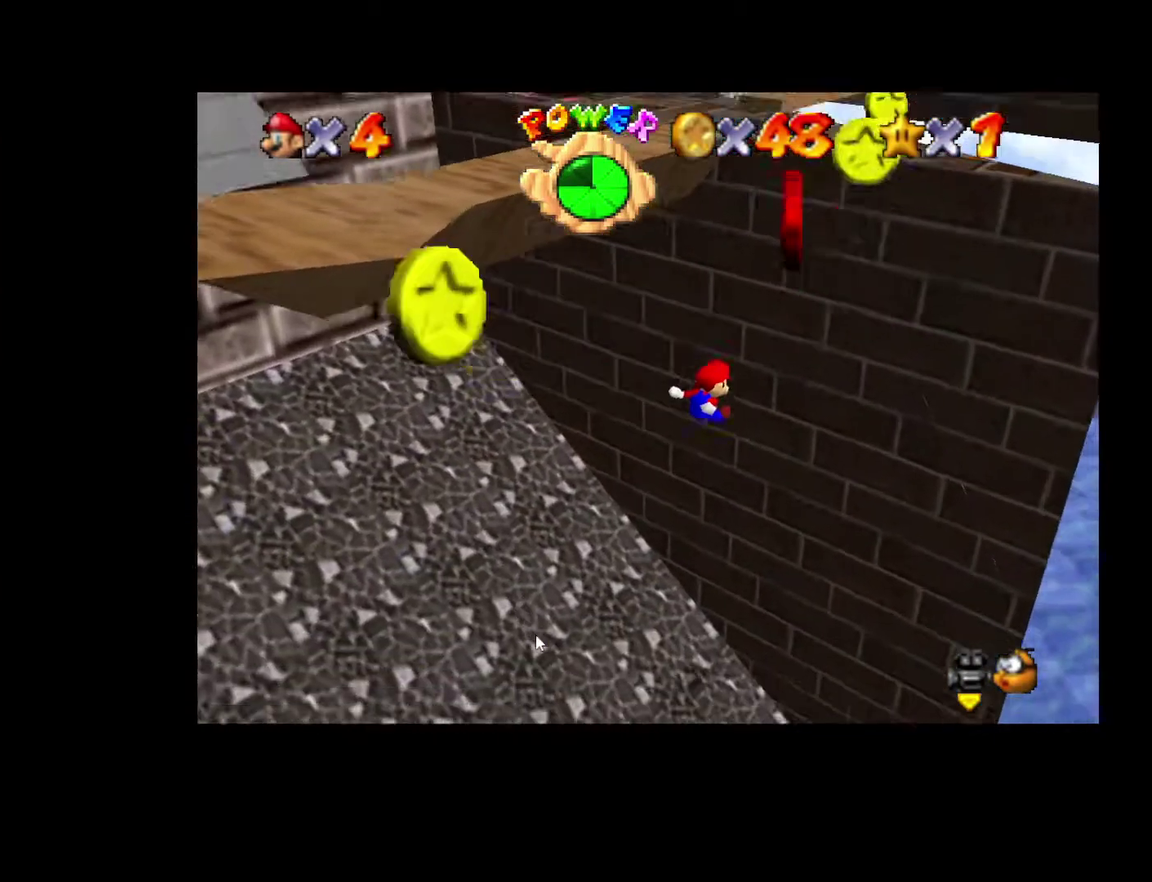
{"buttons": ["A"], "left_stick": "down", "right_stick": "center", "events": [[150, "A", "down"], [233, "left_stick", "right"], [367, "left_stick", "down"]]}
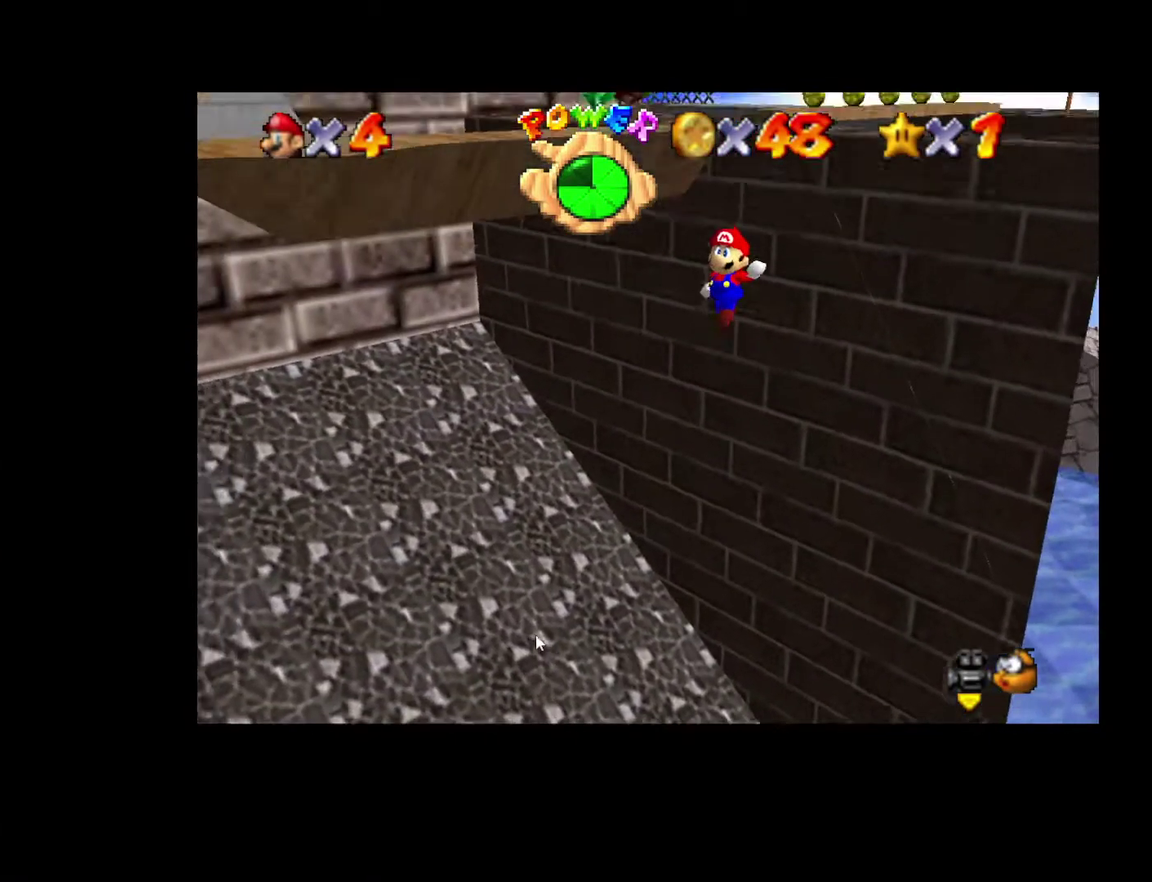
{"buttons": [], "left_stick": "right", "right_stick": "center", "events": [[83, "left_stick", "down-right"], [333, "left_stick", "right"], [450, "A", "up"]]}
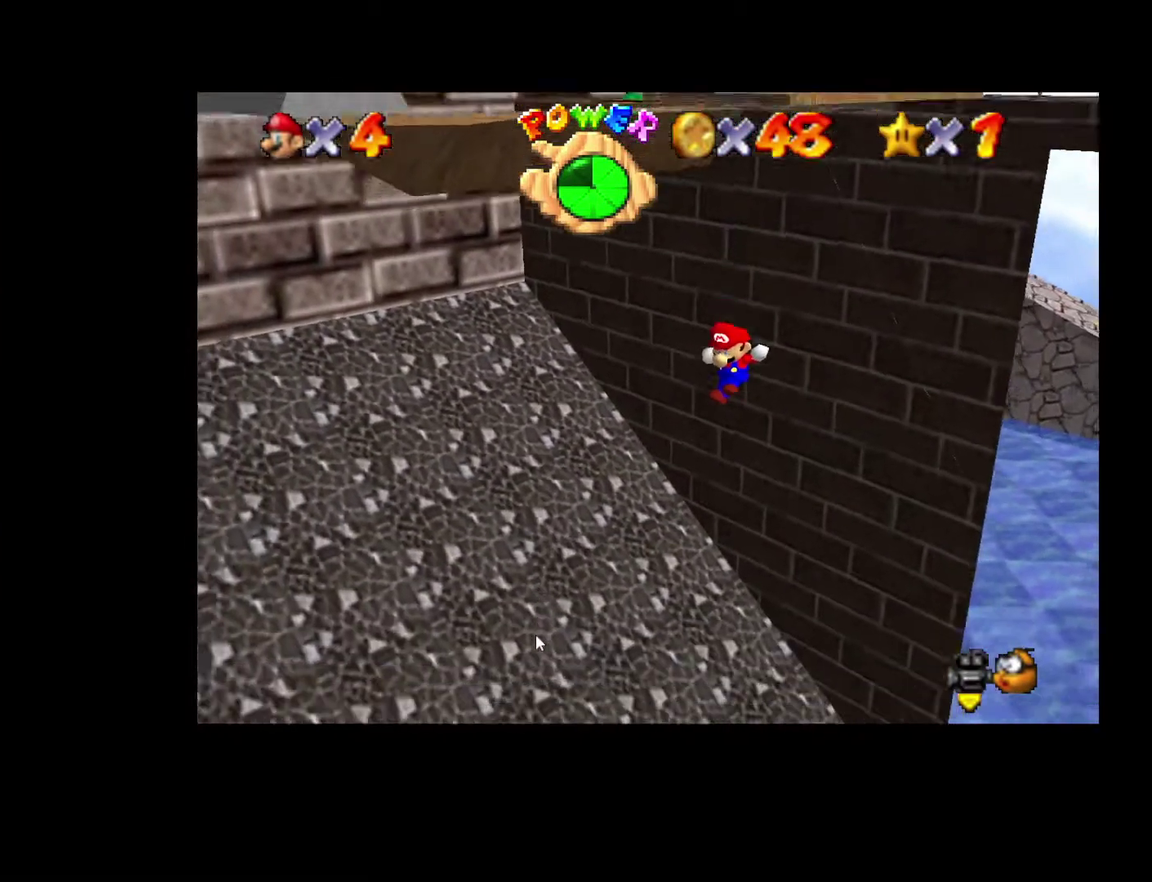
{"buttons": [], "left_stick": "down-right", "right_stick": "center"}
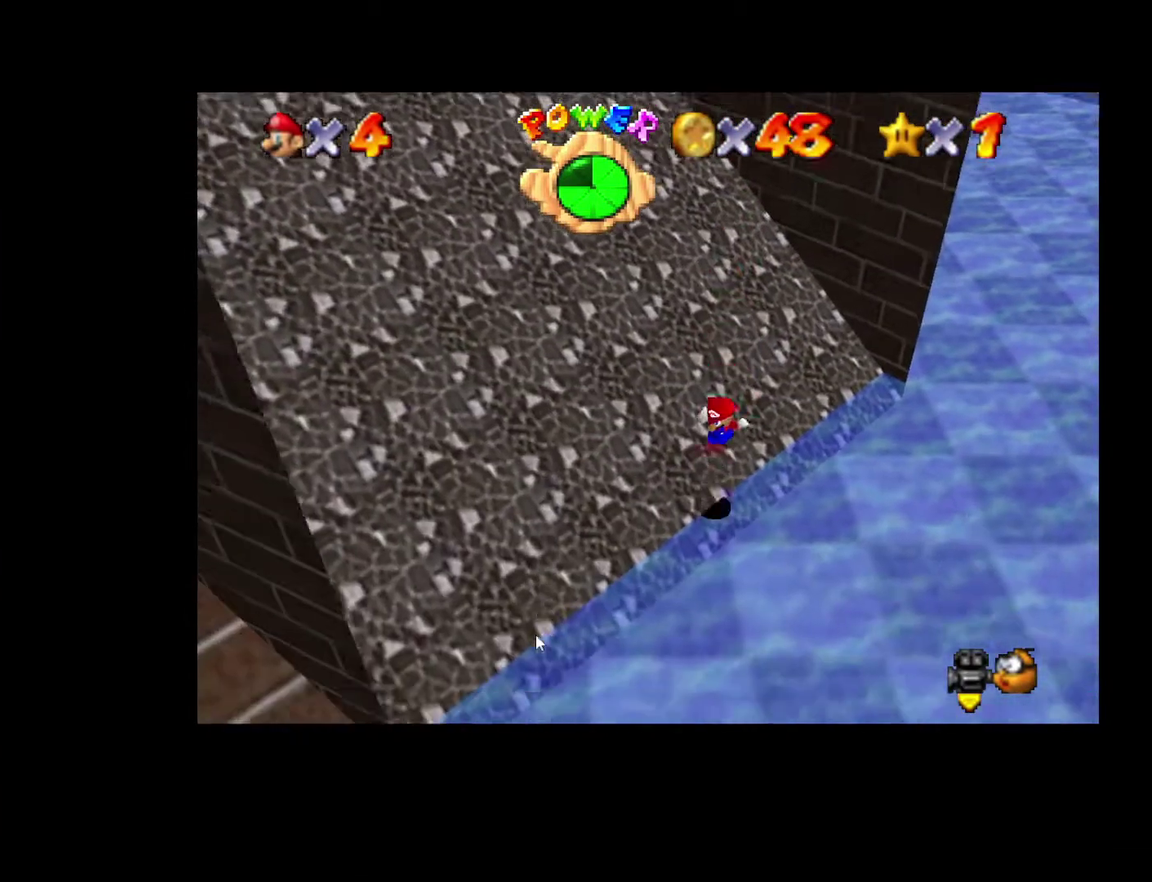
{"buttons": [], "left_stick": "up-right", "right_stick": "center"}
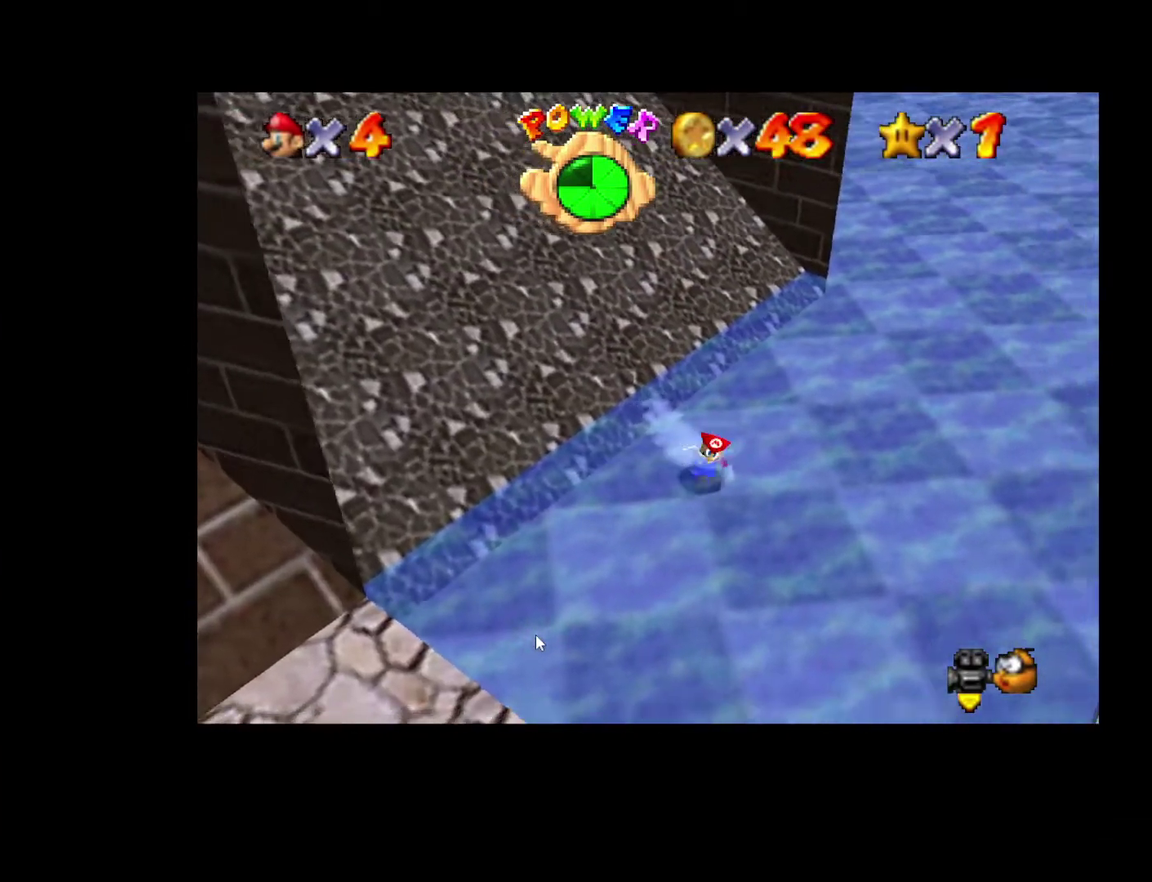
{"buttons": [], "left_stick": "right", "right_stick": "center", "events": [[100, "A", "down"], [183, "A", "up"], [300, "left_stick", "right"]]}
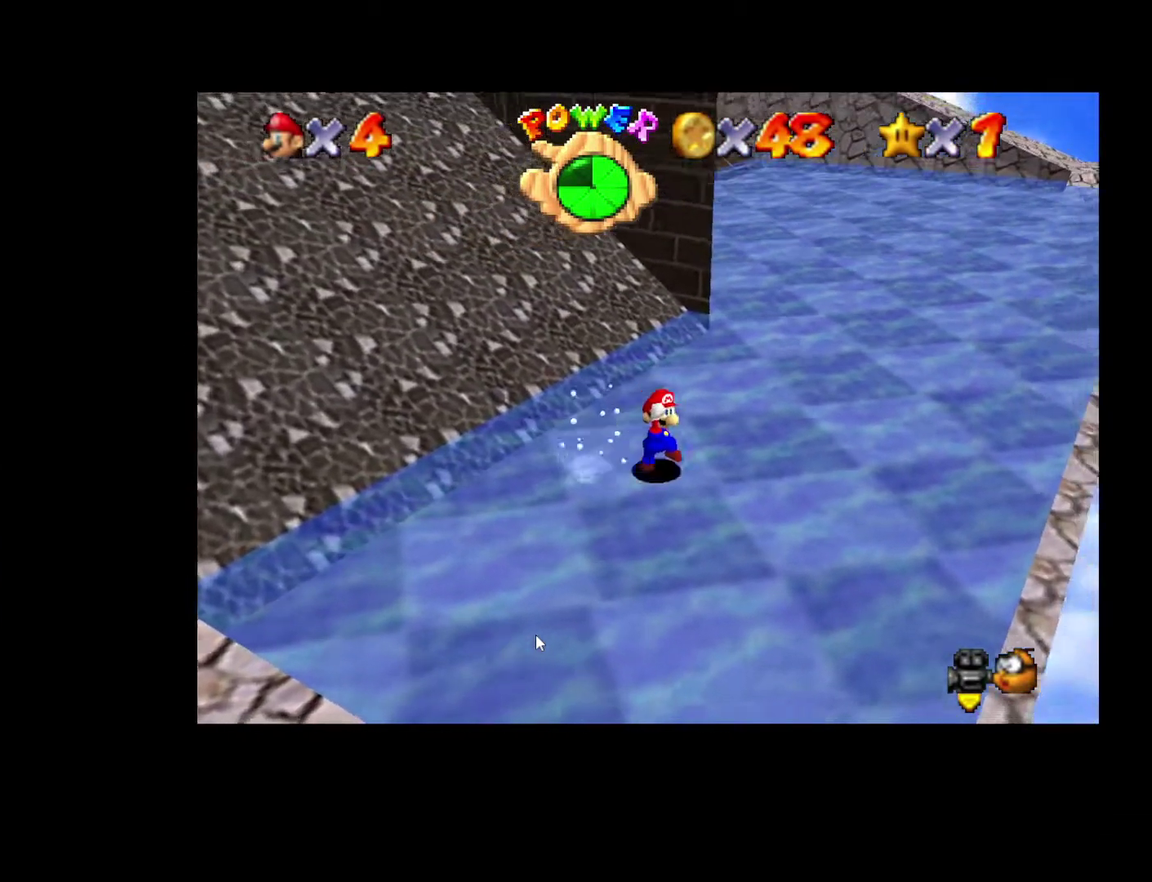
{"buttons": [], "left_stick": "up-right", "right_stick": "center", "events": [[100, "left_stick", "up-right"]]}
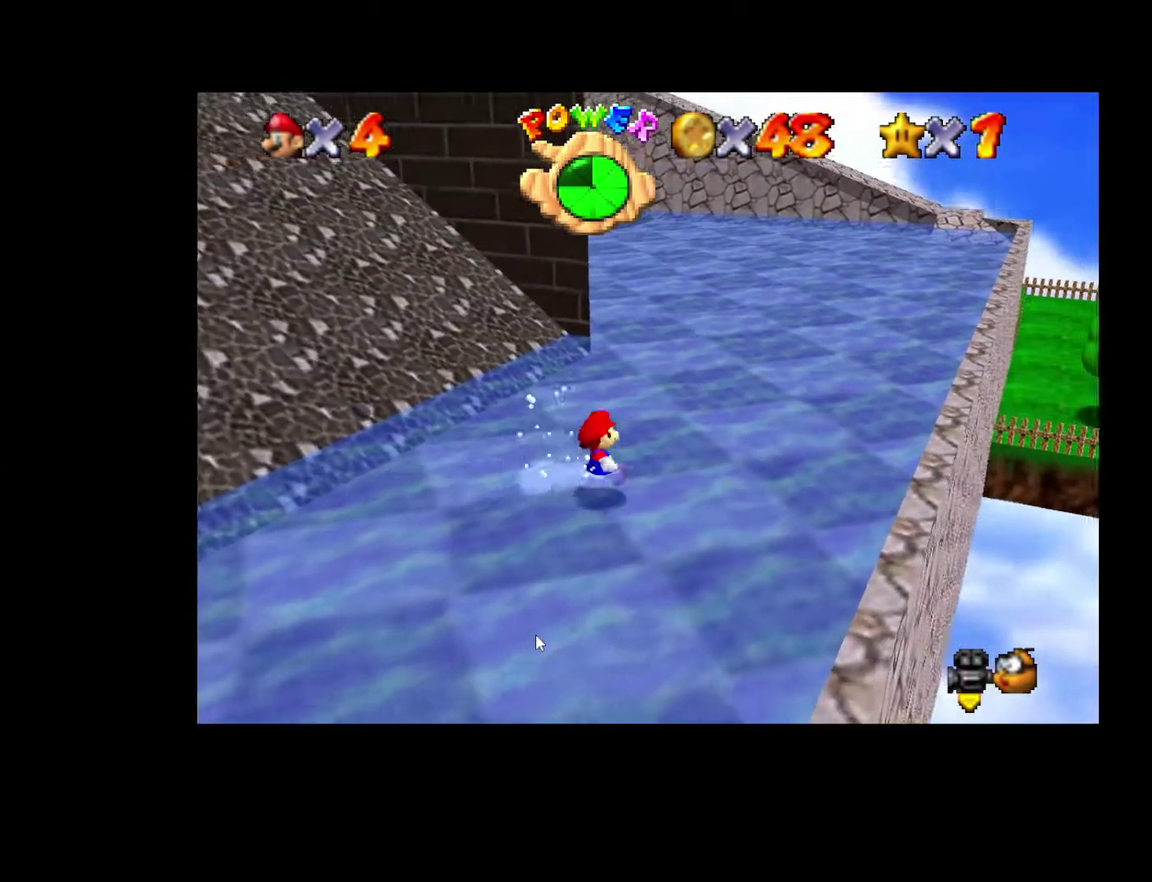
{"buttons": [], "left_stick": "up-right", "right_stick": "center", "events": [[233, "A", "down"], [350, "A", "up"]]}
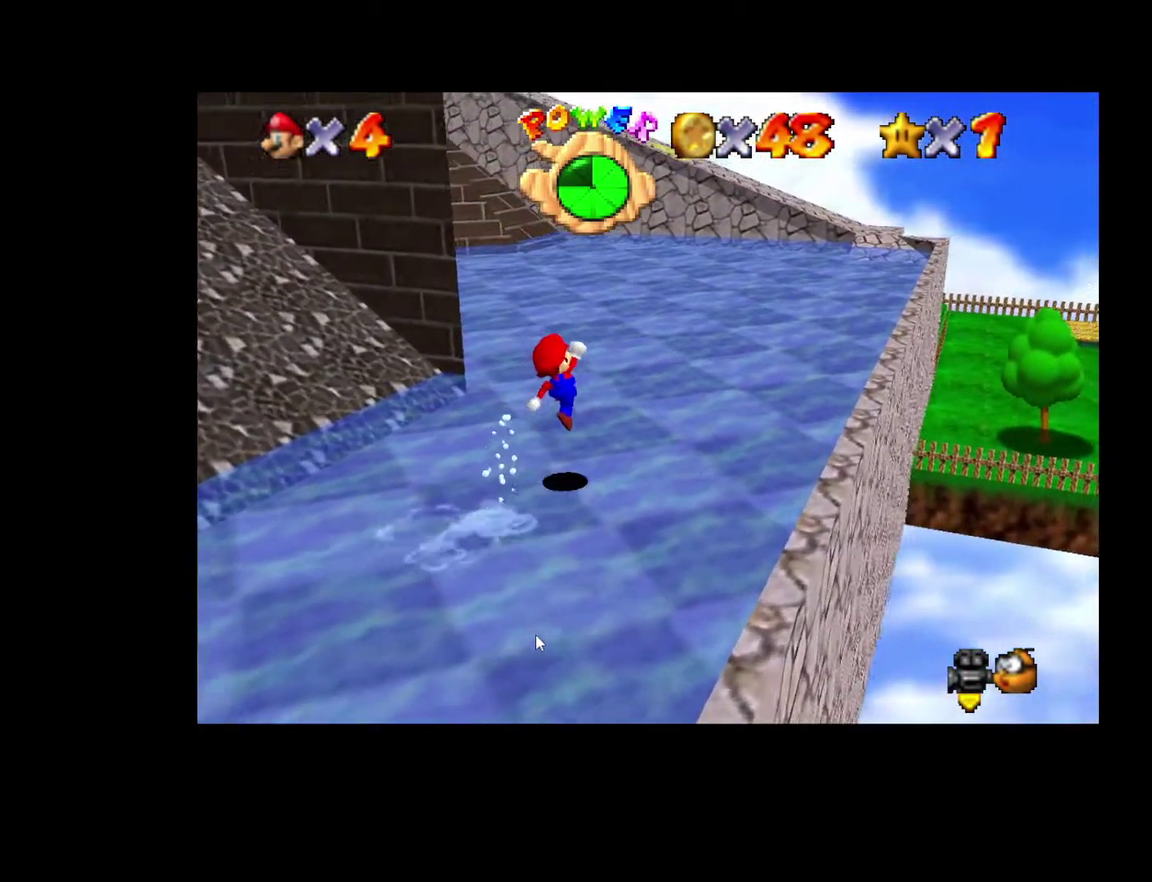
{"buttons": ["A"], "left_stick": "up-right", "right_stick": "center", "events": [[150, "X", "down"], [267, "A", "down"], [300, "X", "up"], [400, "A", "up"], [450, "A", "down"]]}
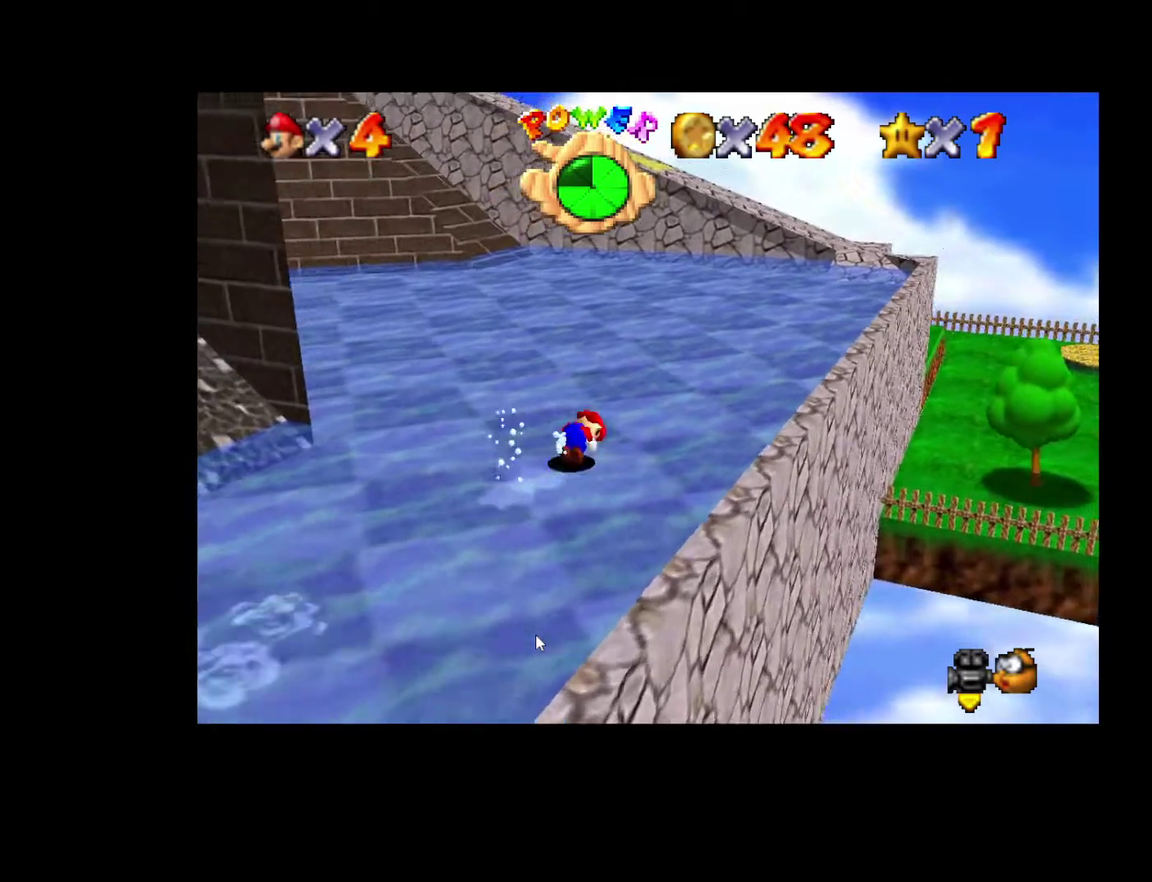
{"buttons": ["A"], "left_stick": "up-right", "right_stick": "center", "events": [[83, "A", "up"], [500, "A", "down"]]}
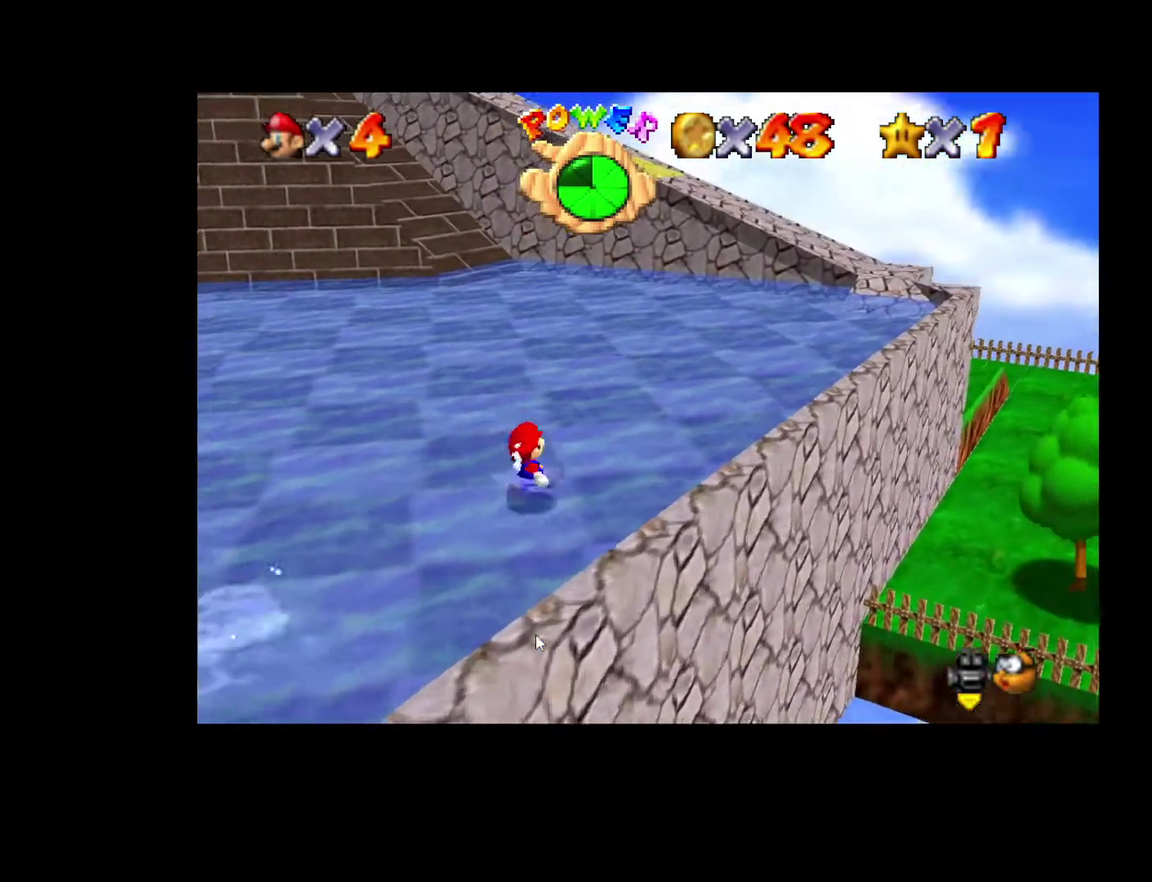
{"buttons": ["A"], "left_stick": "up-right", "right_stick": "center", "events": [[117, "X", "down"], [117, "left_stick", "down-left"], [167, "left_stick", "up-right"], [233, "left_stick", "right"], [367, "left_stick", "up-right"], [383, "X", "up"]]}
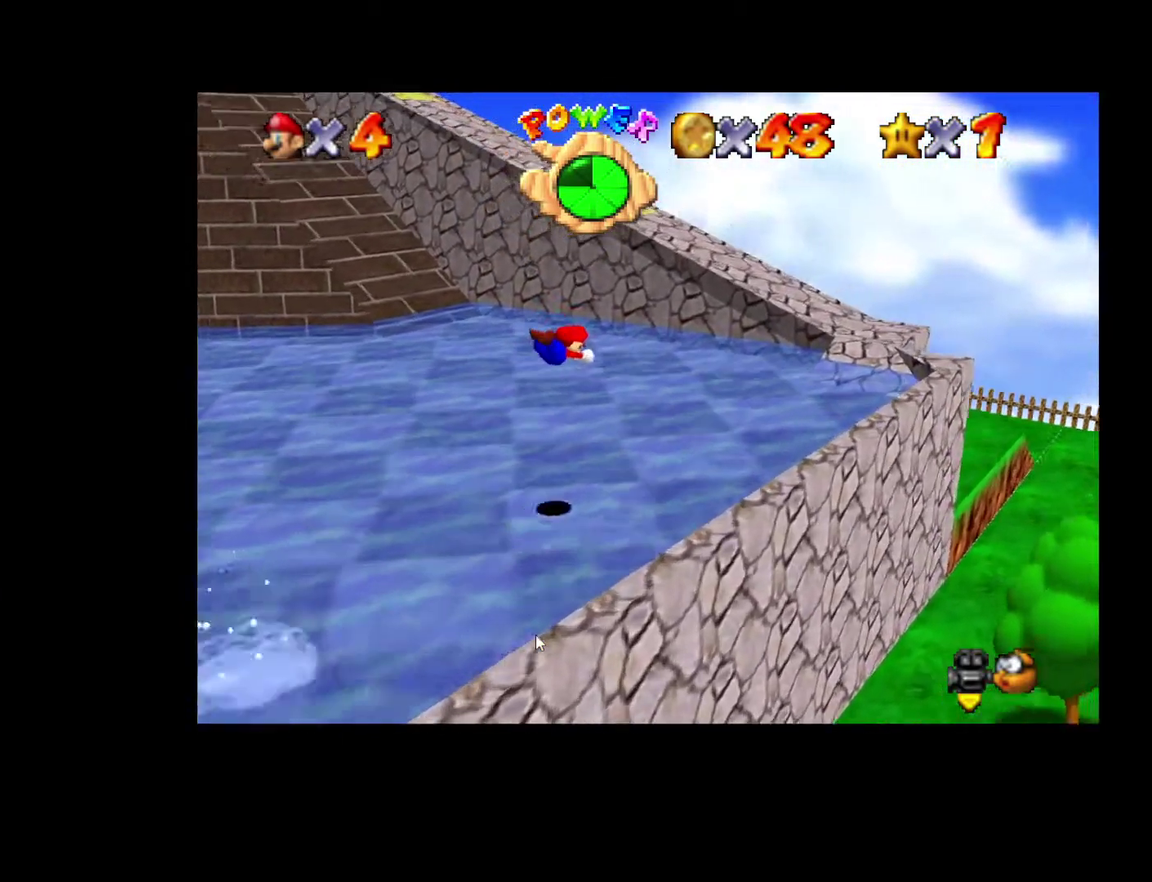
{"buttons": ["A", "X"], "left_stick": "right", "right_stick": "center", "events": [[117, "A", "up"], [350, "left_stick", "right"], [417, "A", "down"], [433, "X", "down"]]}